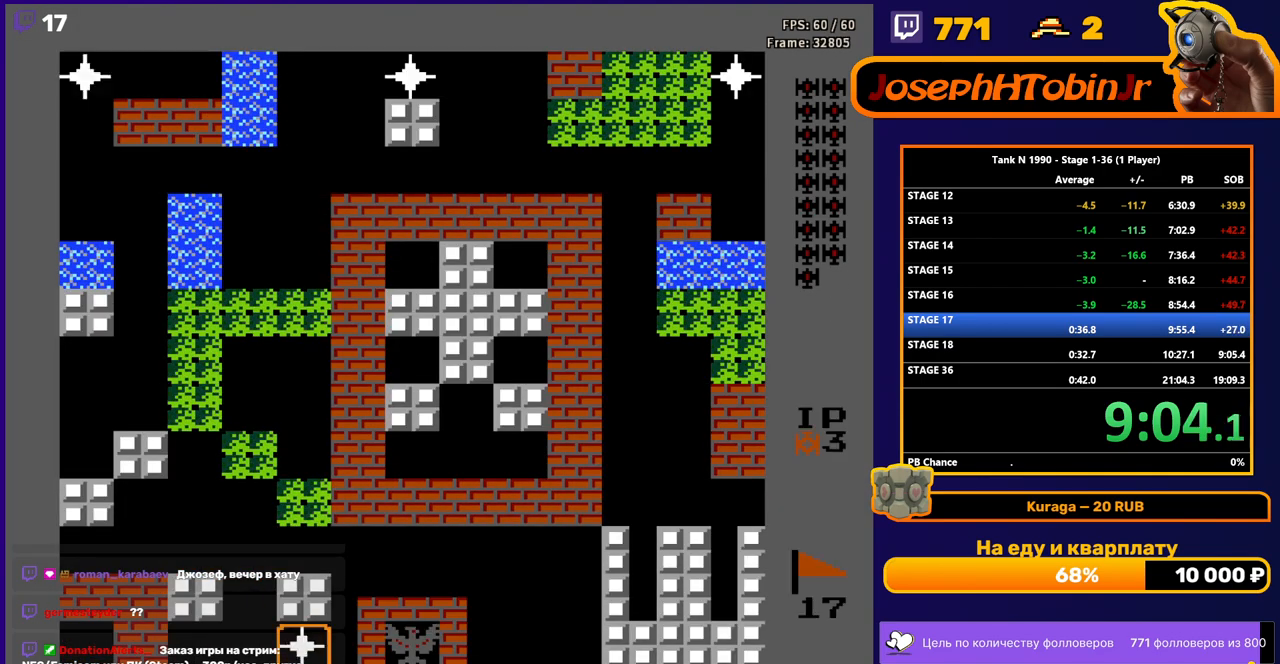
Gameplay with a controller (Nintendo layout); each line is a JSON object with the inputs held at the frame after it. "events" lists button and stick changes between this image and that frame as [ms after this image, input, new state], when the widget could be followed in between. Not read: L3 R3.
{"buttons": ["B", "DPAD_UP"], "events": [[217, "DPAD_UP", "down"], [333, "B", "down"]]}
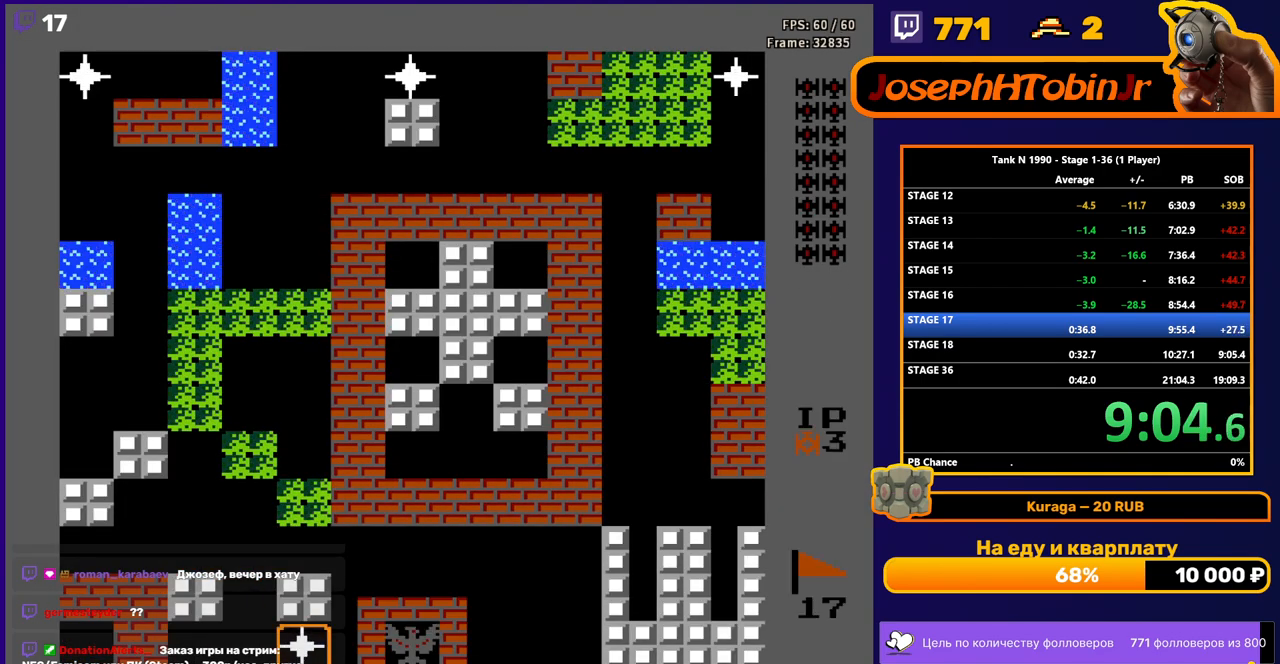
{"buttons": ["DPAD_UP"], "events": [[150, "B", "up"]]}
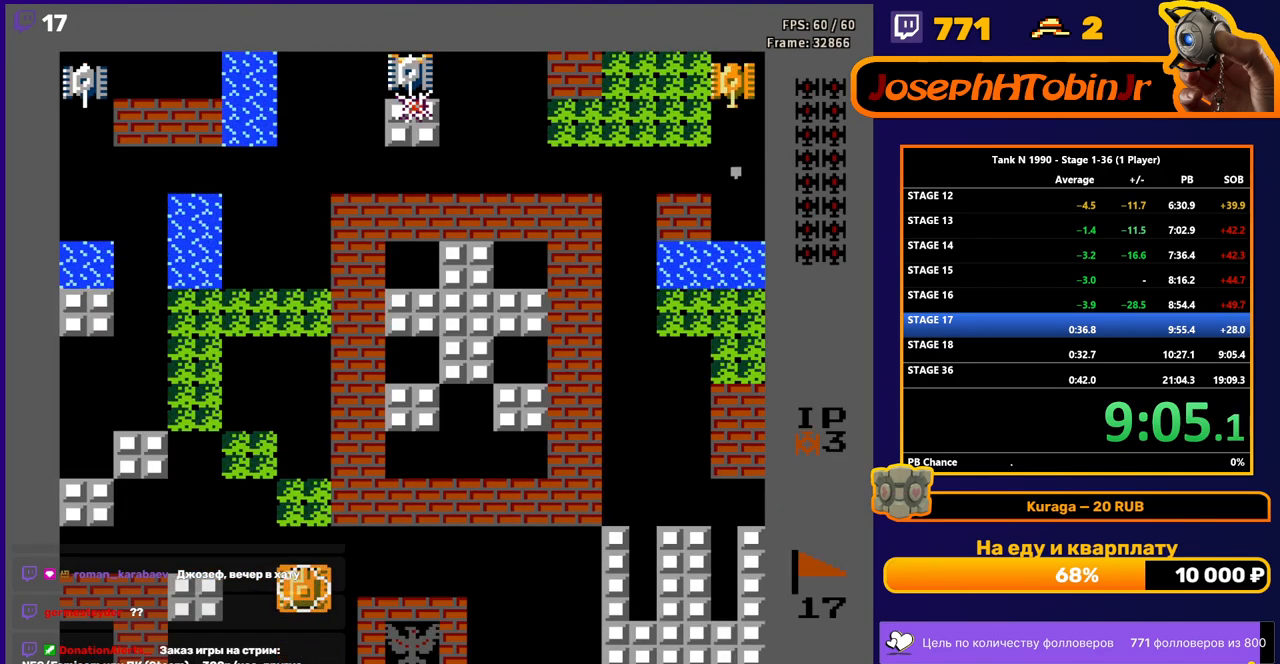
{"buttons": ["B", "DPAD_UP"], "events": [[350, "B", "down"]]}
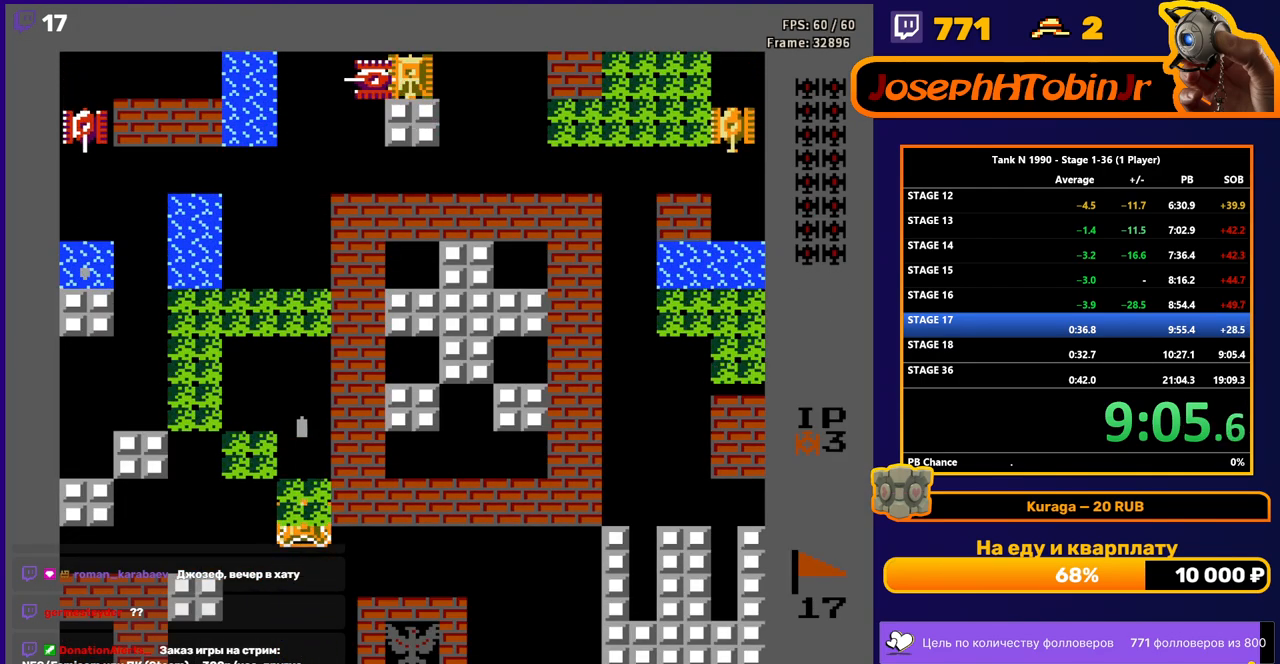
{"buttons": ["DPAD_UP"], "events": [[233, "B", "up"]]}
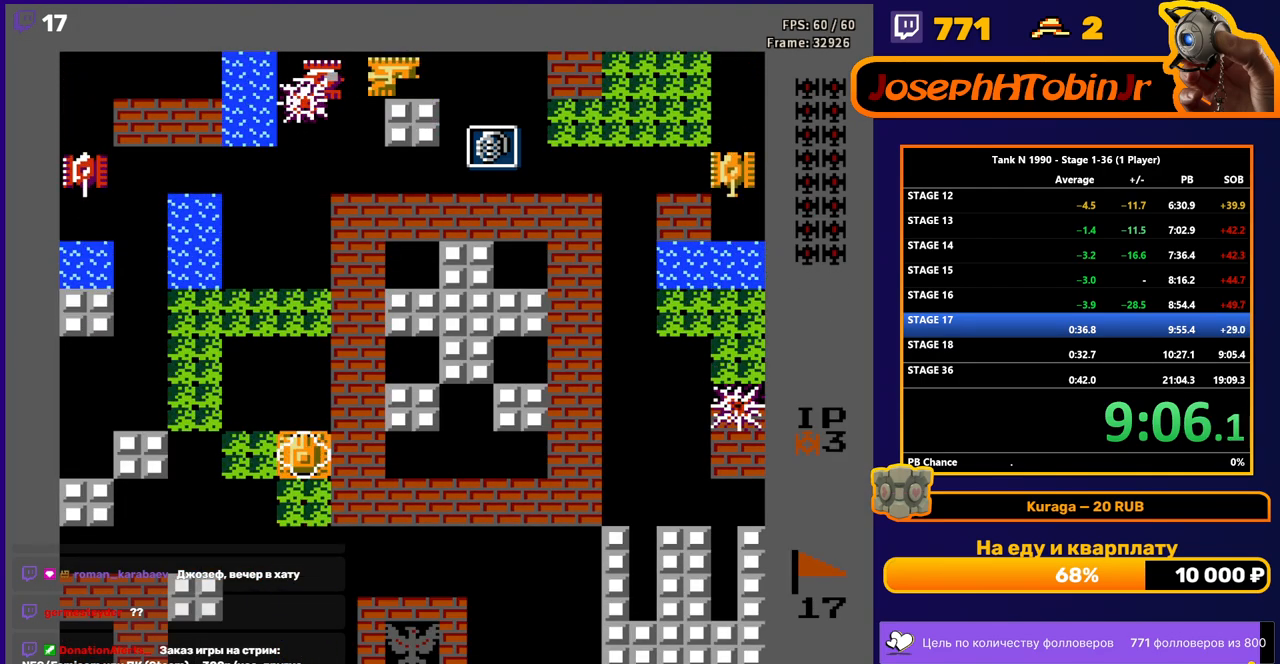
{"buttons": ["B", "DPAD_UP"], "events": [[183, "B", "down"]]}
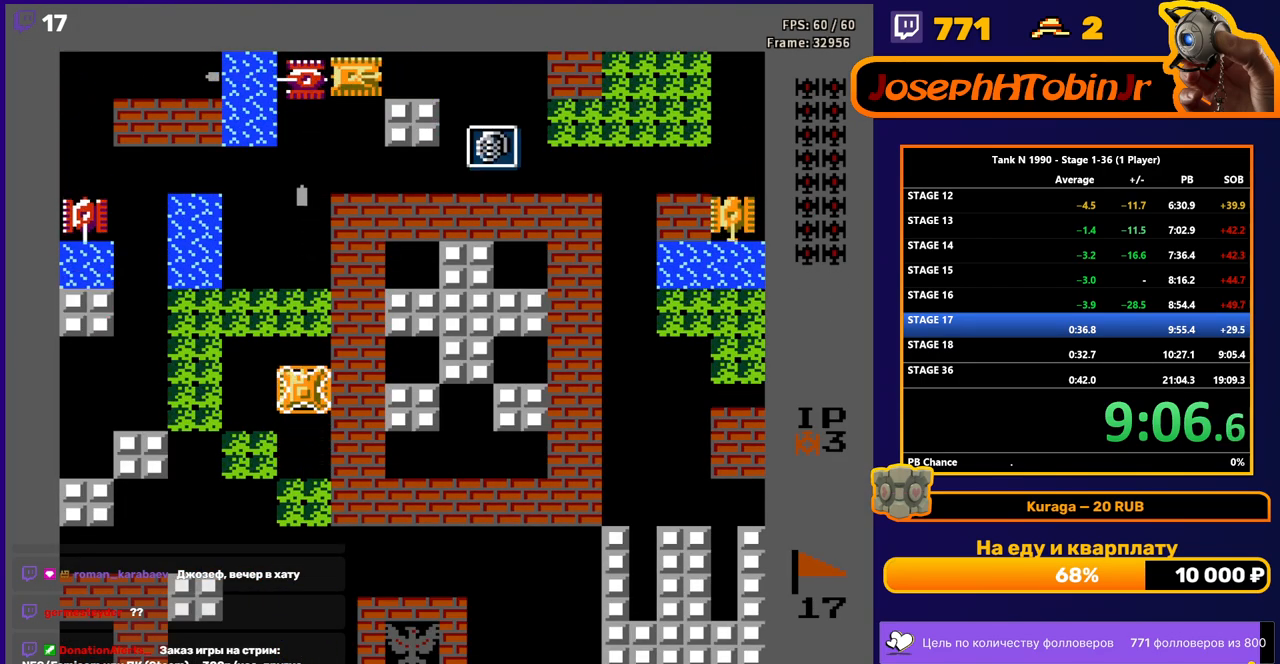
{"buttons": ["DPAD_UP"], "events": [[433, "B", "up"]]}
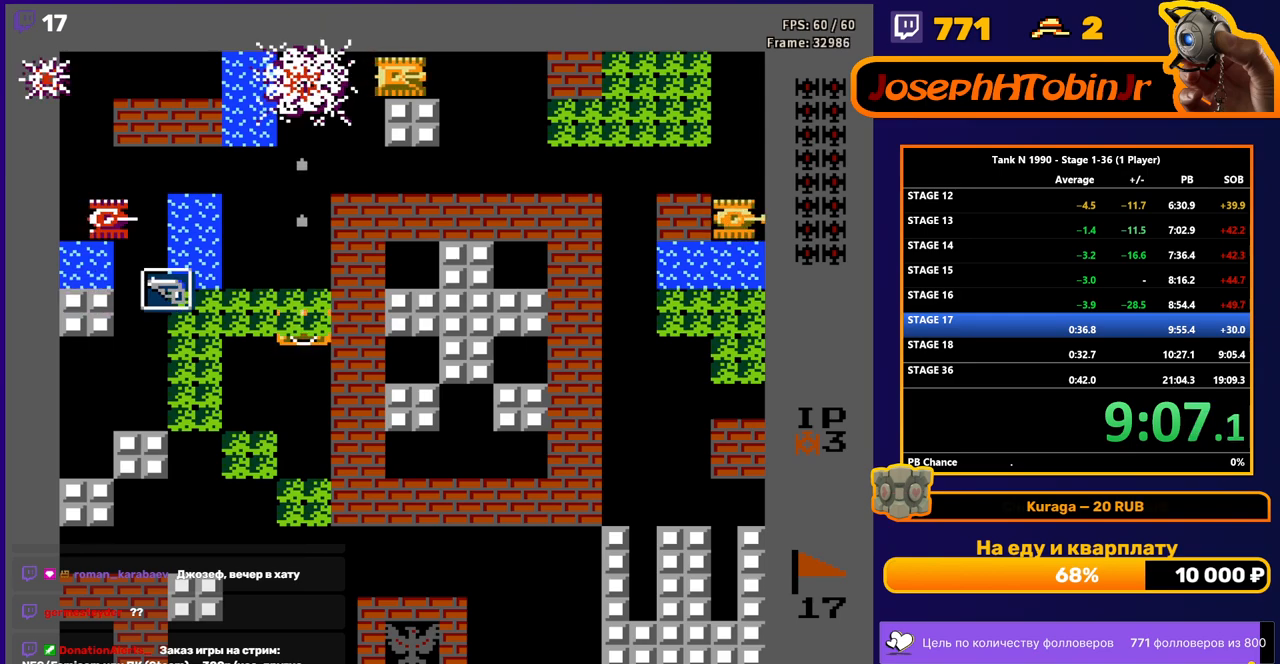
{"buttons": ["DPAD_LEFT"], "events": [[100, "DPAD_LEFT", "down"], [100, "DPAD_UP", "up"]]}
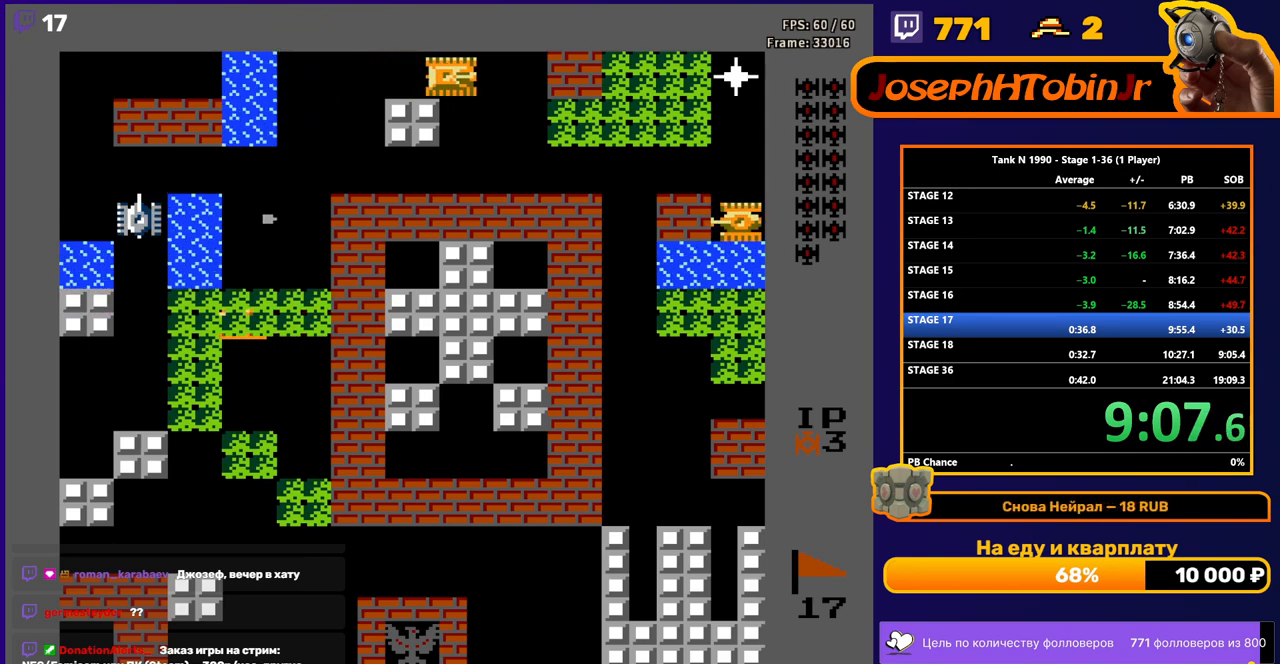
{"buttons": ["DPAD_UP"], "events": [[17, "DPAD_UP", "down"], [33, "DPAD_LEFT", "up"]]}
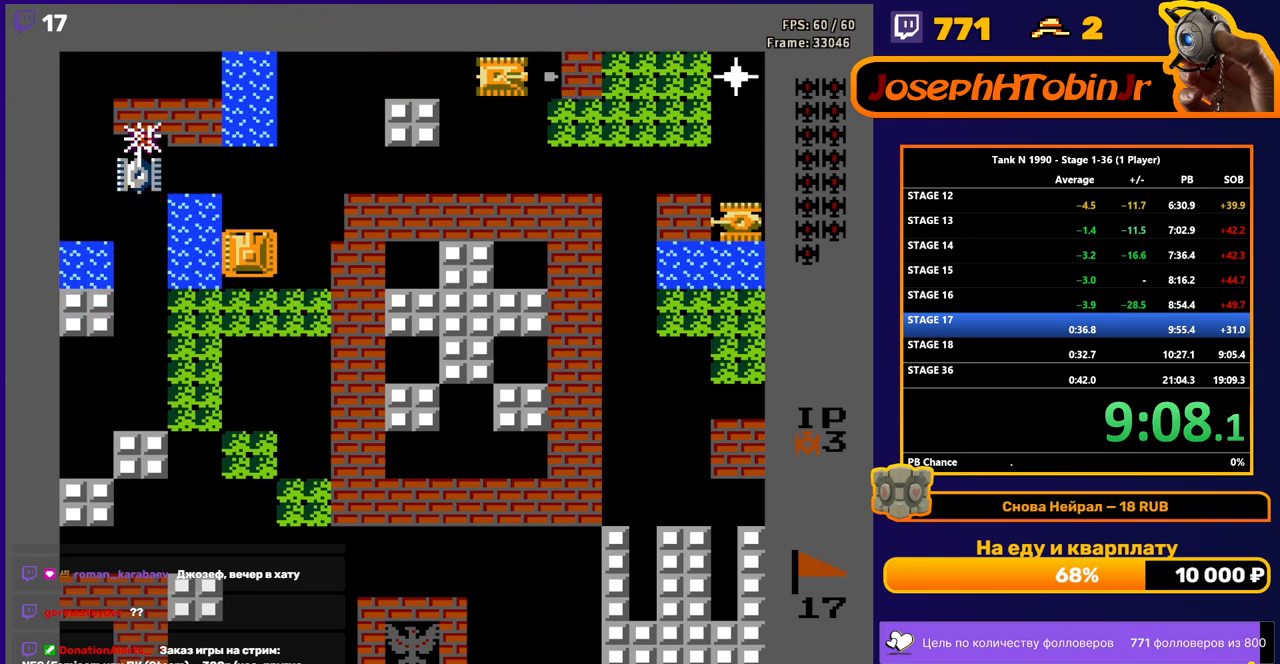
{"buttons": ["DPAD_UP", "DPAD_LEFT"], "events": [[217, "DPAD_LEFT", "down"], [233, "DPAD_UP", "up"], [500, "DPAD_UP", "down"]]}
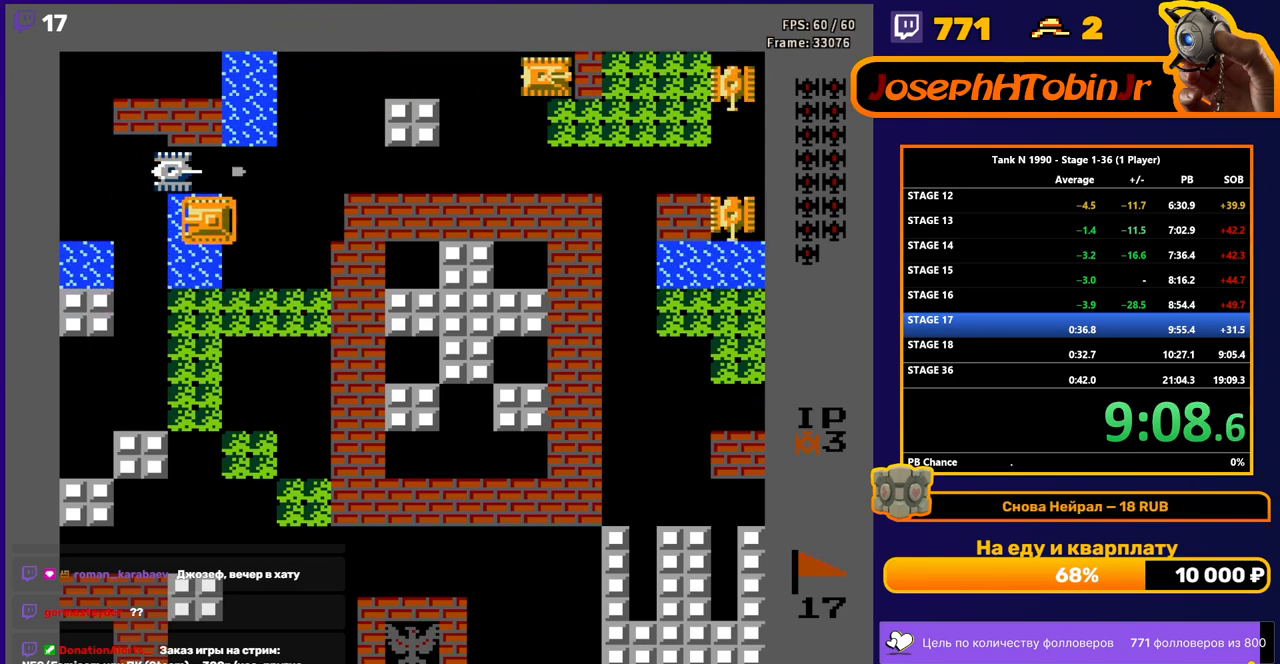
{"buttons": ["B", "DPAD_RIGHT"], "events": [[17, "DPAD_LEFT", "up"], [50, "B", "down"], [100, "DPAD_UP", "up"], [183, "B", "up"], [200, "DPAD_UP", "down"], [400, "DPAD_RIGHT", "down"], [417, "DPAD_UP", "up"], [450, "B", "down"]]}
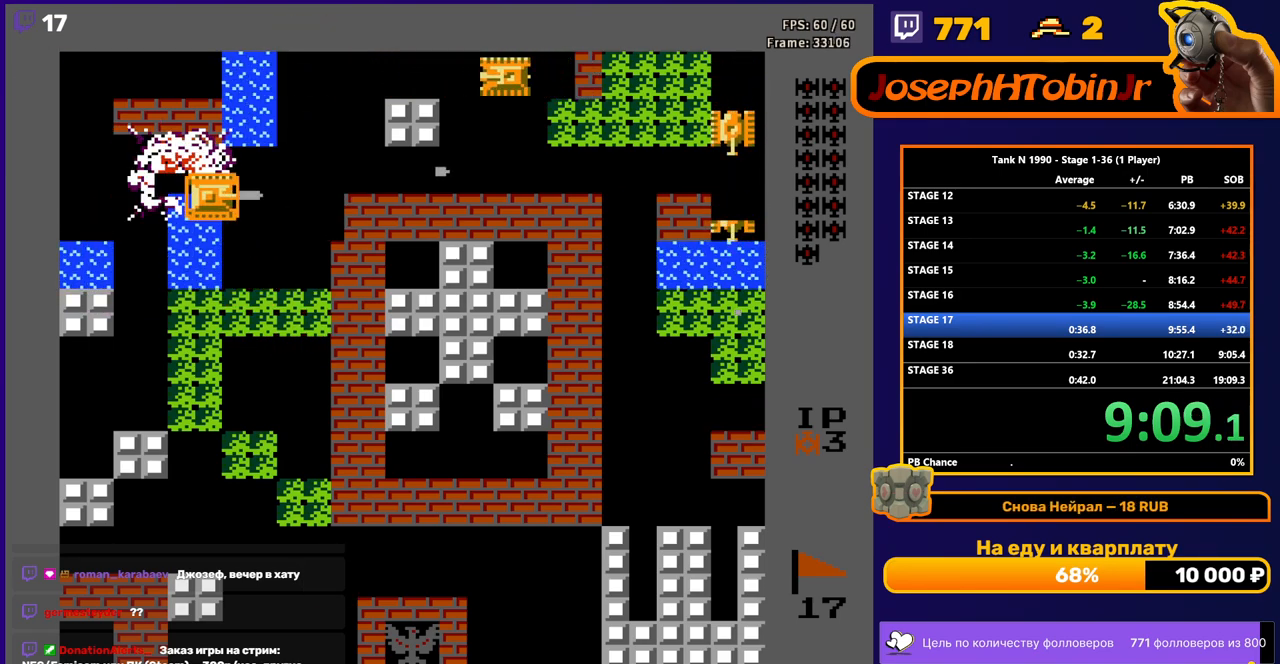
{"buttons": ["B", "DPAD_RIGHT"], "events": [[267, "B", "up"], [267, "DPAD_RIGHT", "up"], [267, "DPAD_UP", "down"], [383, "DPAD_RIGHT", "down"], [400, "DPAD_UP", "up"], [417, "B", "down"]]}
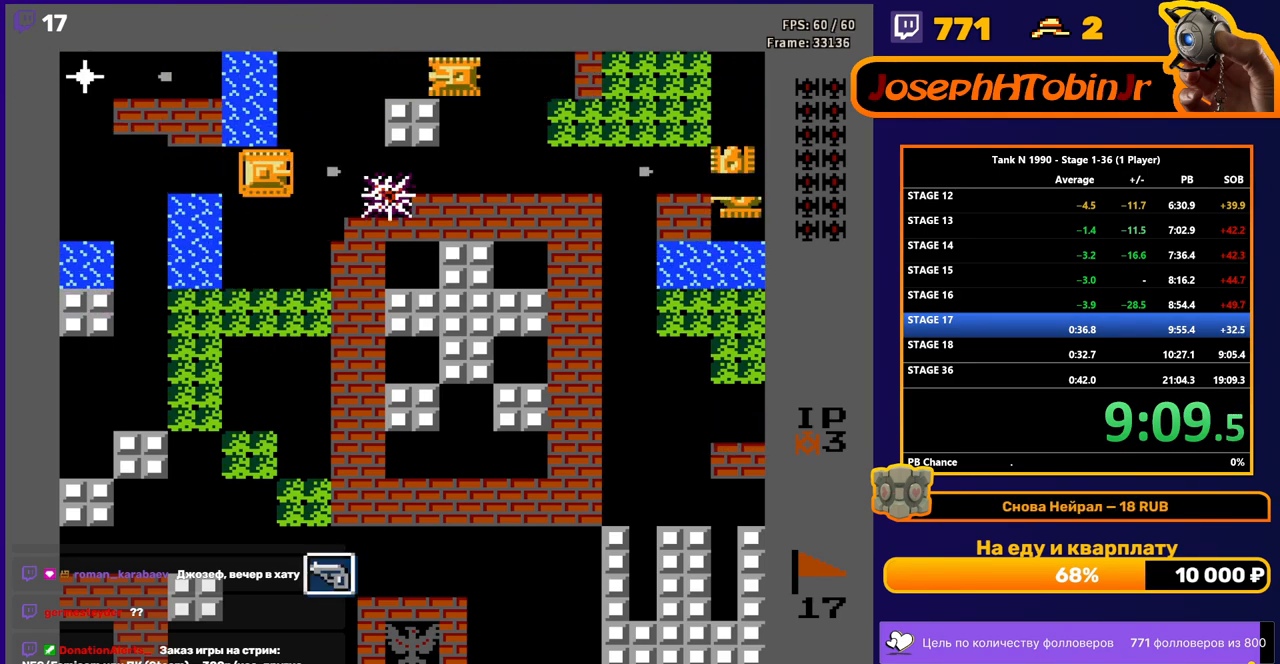
{"buttons": ["B"], "events": [[100, "DPAD_RIGHT", "up"]]}
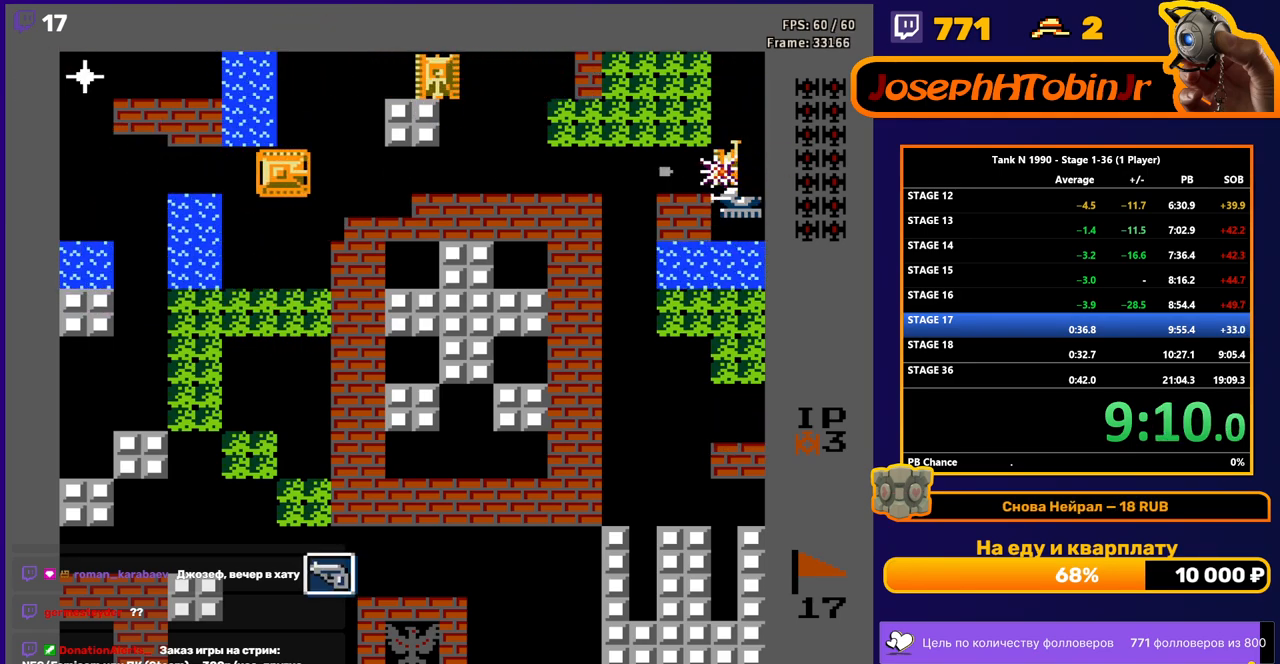
{"buttons": ["DPAD_RIGHT"], "events": [[383, "B", "up"], [400, "DPAD_RIGHT", "down"]]}
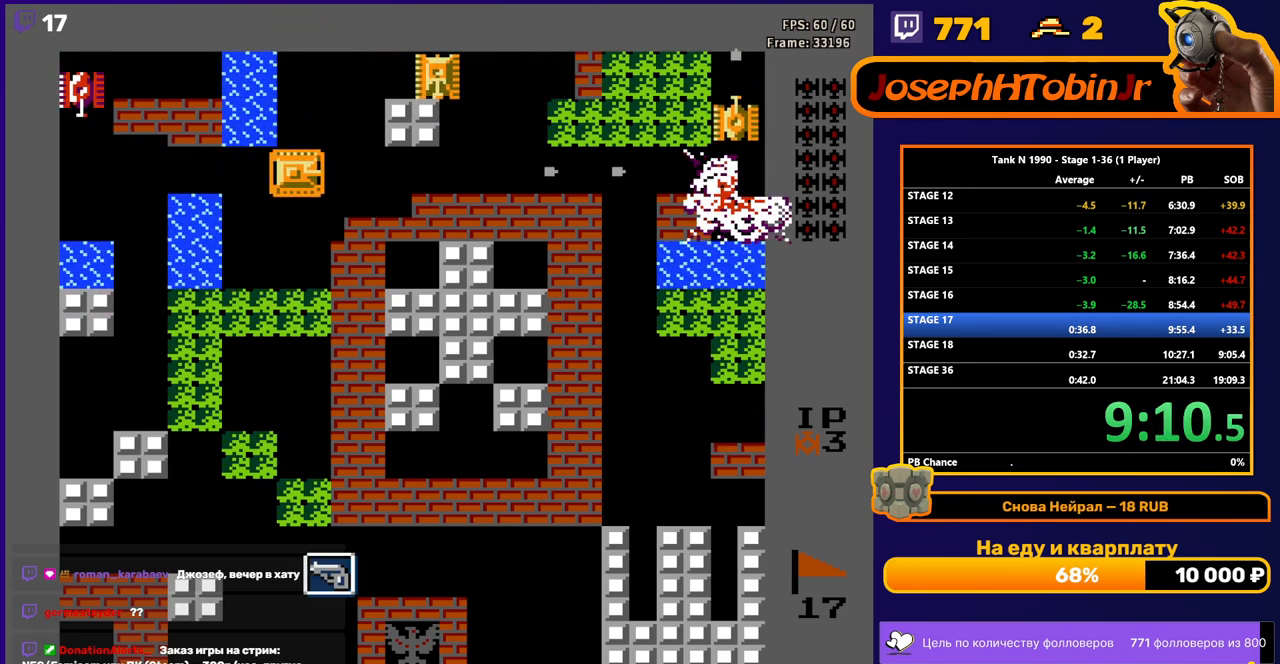
{"buttons": ["B", "DPAD_LEFT"], "events": [[67, "DPAD_RIGHT", "up"], [133, "DPAD_LEFT", "down"], [283, "DPAD_LEFT", "up"], [333, "DPAD_RIGHT", "down"], [417, "DPAD_RIGHT", "up"], [433, "DPAD_LEFT", "down"], [450, "B", "down"]]}
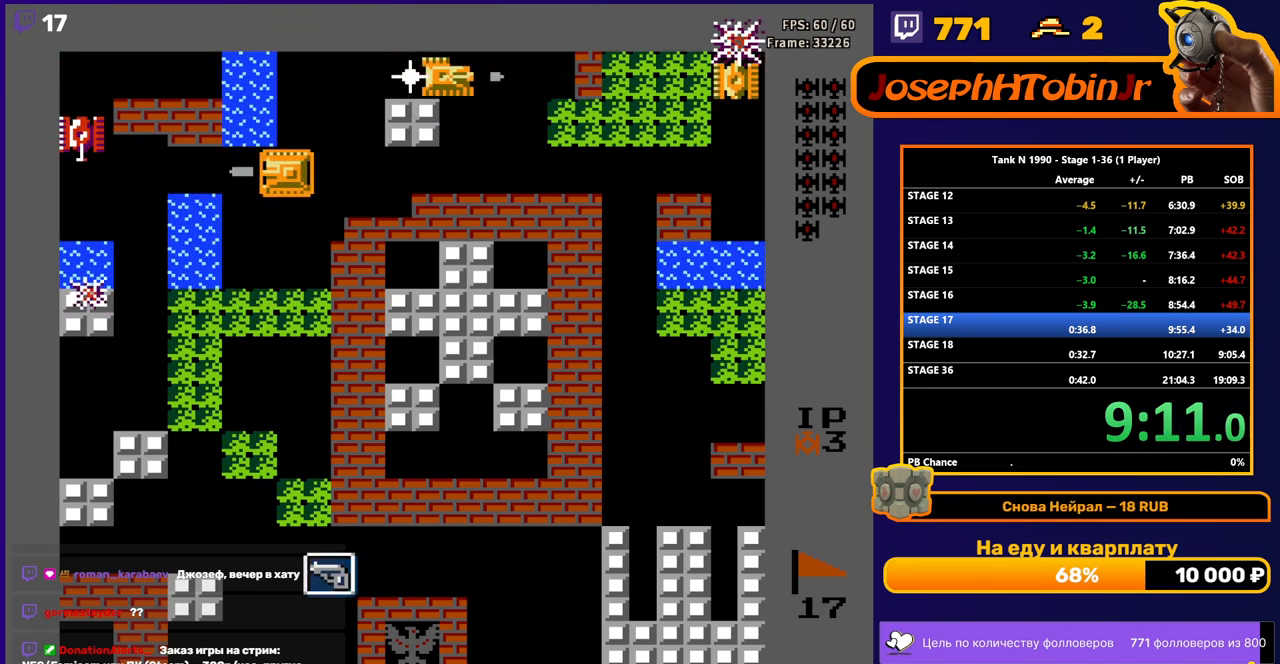
{"buttons": ["DPAD_DOWN"], "events": [[83, "DPAD_LEFT", "up"], [400, "B", "up"], [400, "DPAD_DOWN", "down"]]}
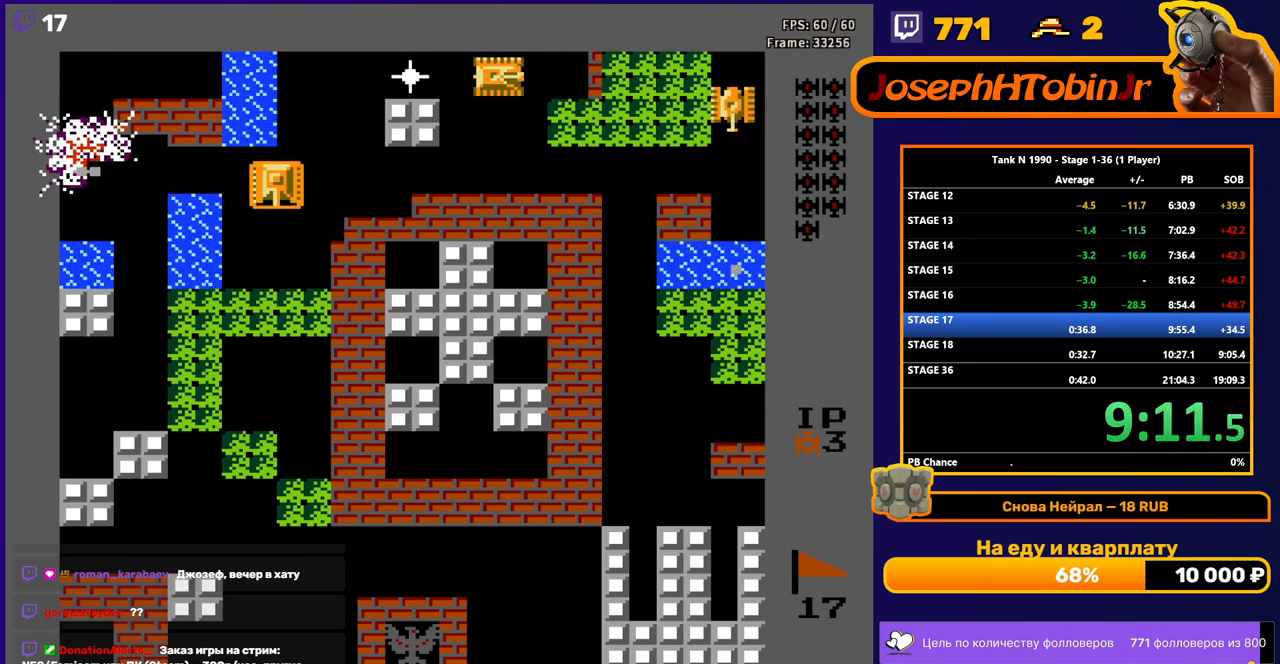
{"buttons": ["B", "DPAD_RIGHT"], "events": [[33, "DPAD_DOWN", "up"], [50, "DPAD_RIGHT", "down"], [100, "B", "down"]]}
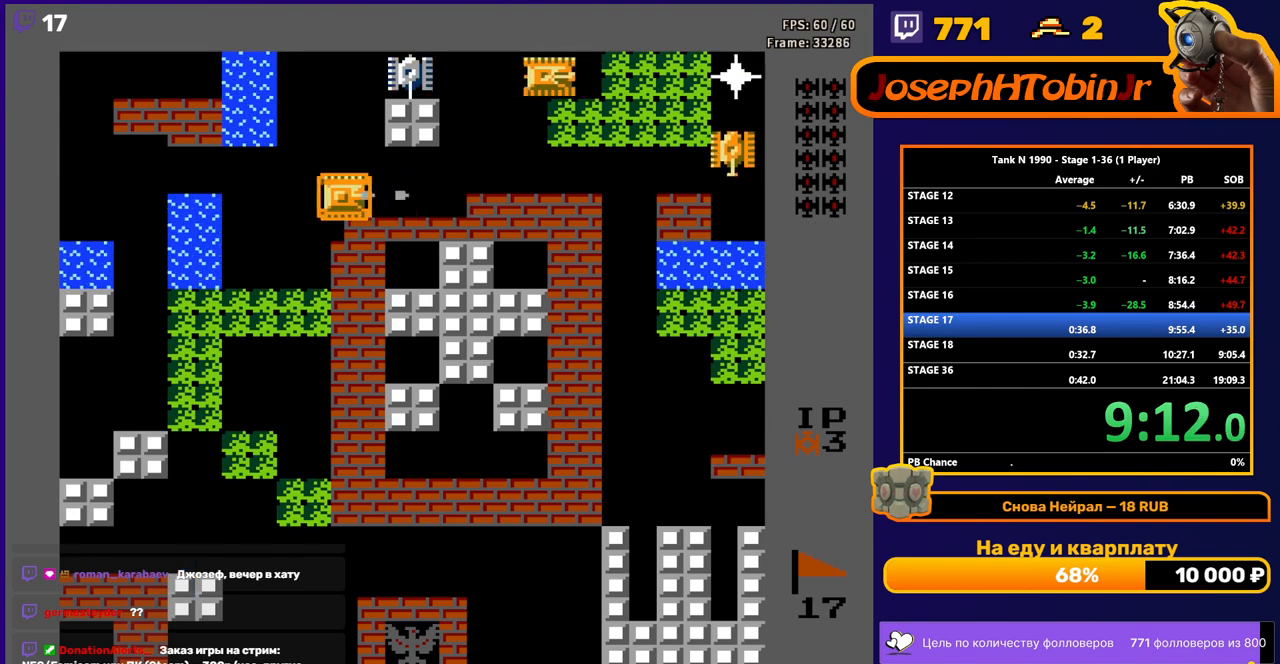
{"buttons": ["B"], "events": [[33, "B", "up"], [167, "DPAD_UP", "down"], [183, "DPAD_RIGHT", "up"], [217, "B", "down"], [400, "DPAD_UP", "up"]]}
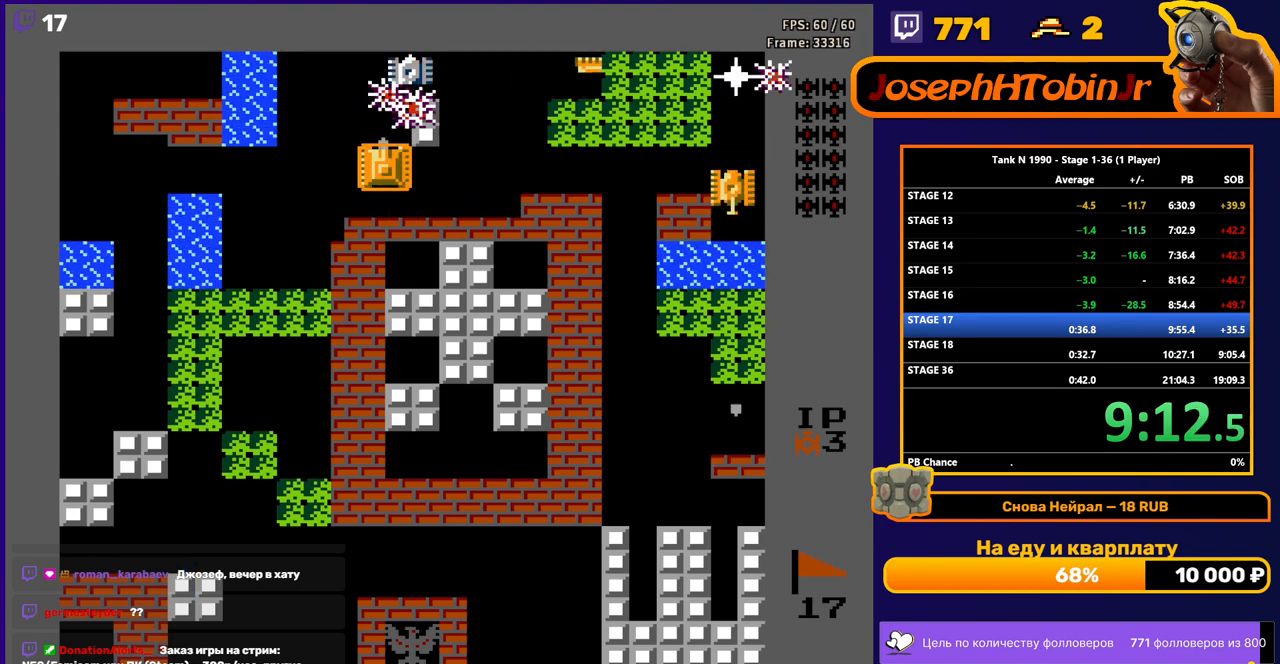
{"buttons": ["B", "DPAD_RIGHT"], "events": [[167, "DPAD_DOWN", "down"], [200, "B", "up"], [383, "DPAD_DOWN", "up"], [383, "DPAD_RIGHT", "down"], [400, "B", "down"]]}
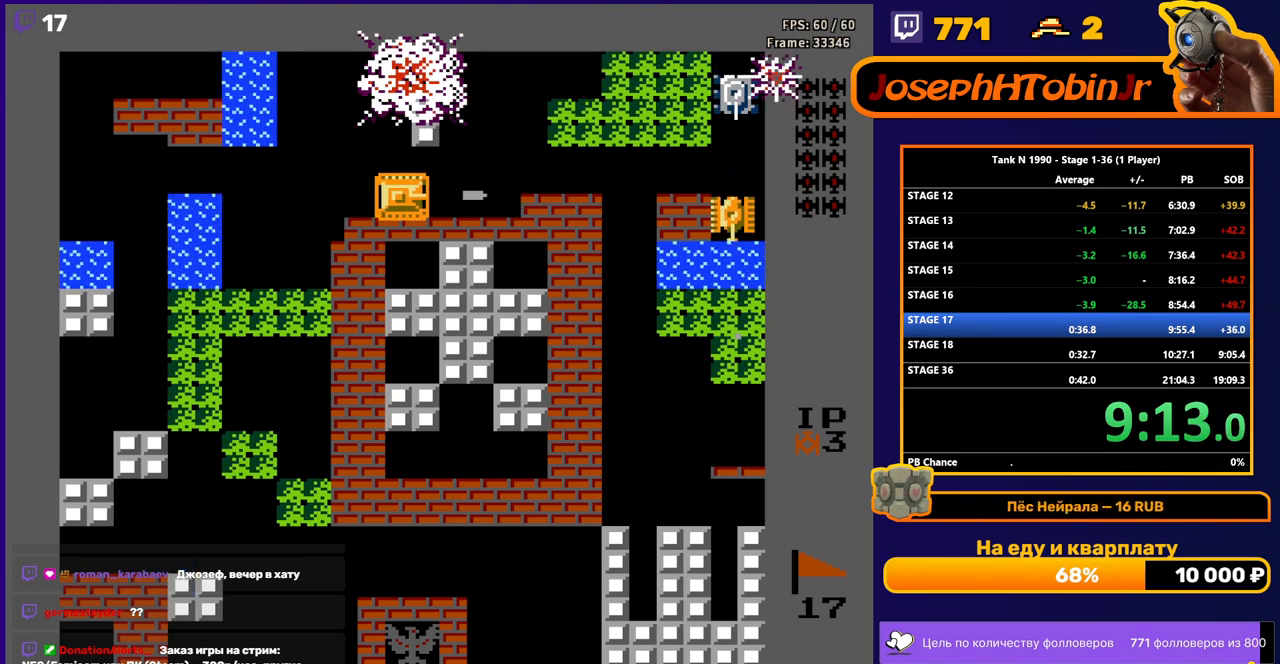
{"buttons": ["B"], "events": [[17, "DPAD_RIGHT", "up"]]}
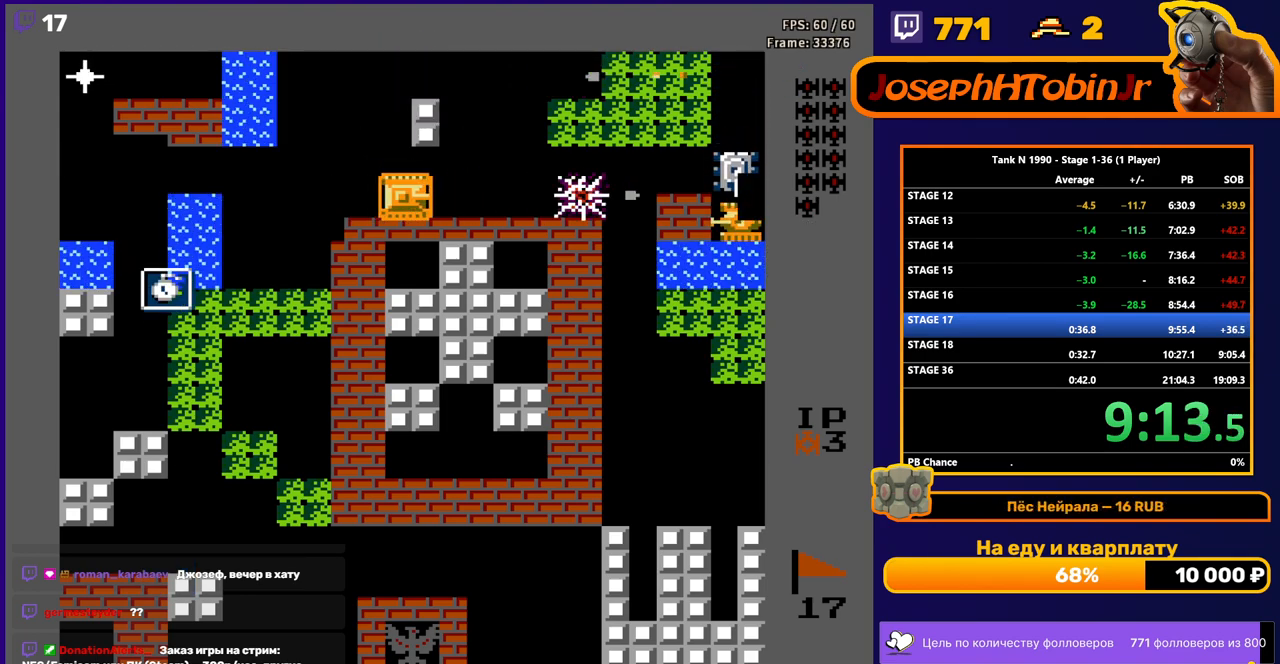
{"buttons": ["B"], "events": []}
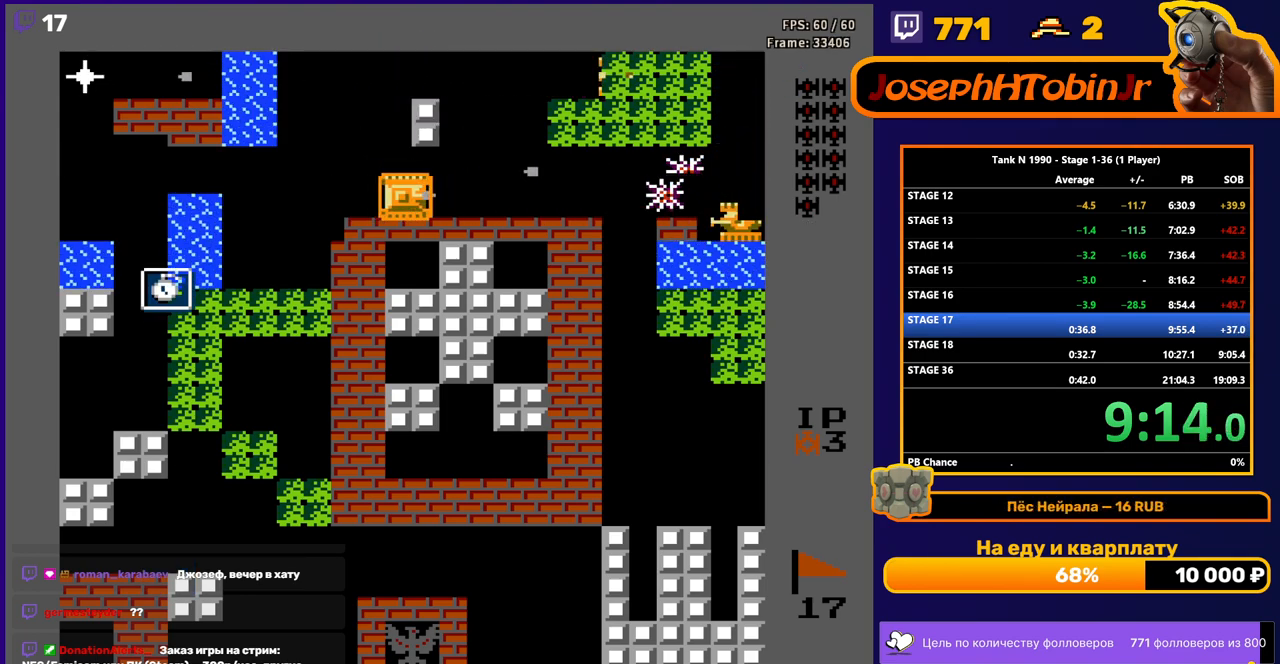
{"buttons": ["DPAD_LEFT"], "events": [[117, "DPAD_LEFT", "down"], [150, "B", "up"]]}
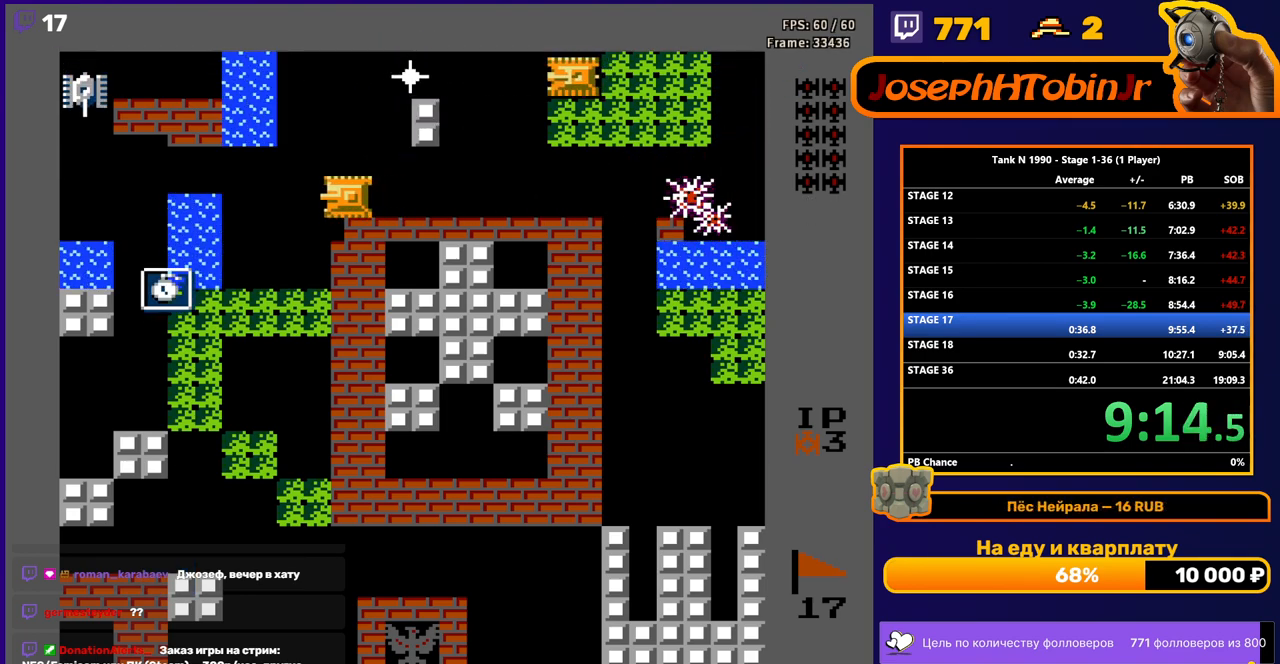
{"buttons": ["DPAD_LEFT"], "events": []}